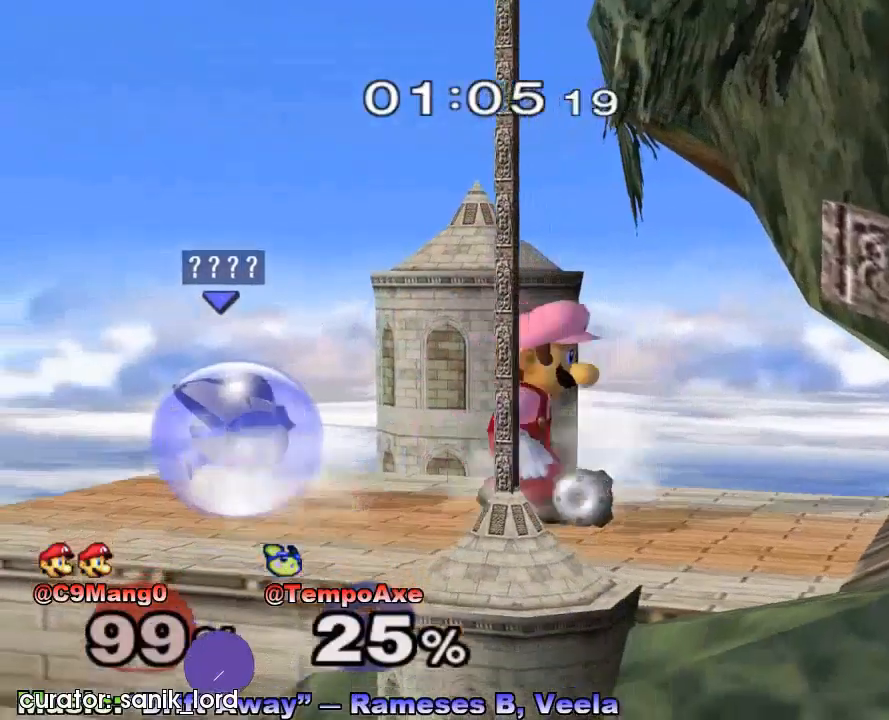
Gameplay with a controller (Nintendo layout); each line is a JSON object with the inputs held at the frame after it. "events" lists button and stick changes between this image and that frame as [ms after this image, input, new state], when the widget could be followed in between. Not read: L3 R3 right_stick.
{"buttons": ["L1"], "left_stick": "up-right", "events": []}
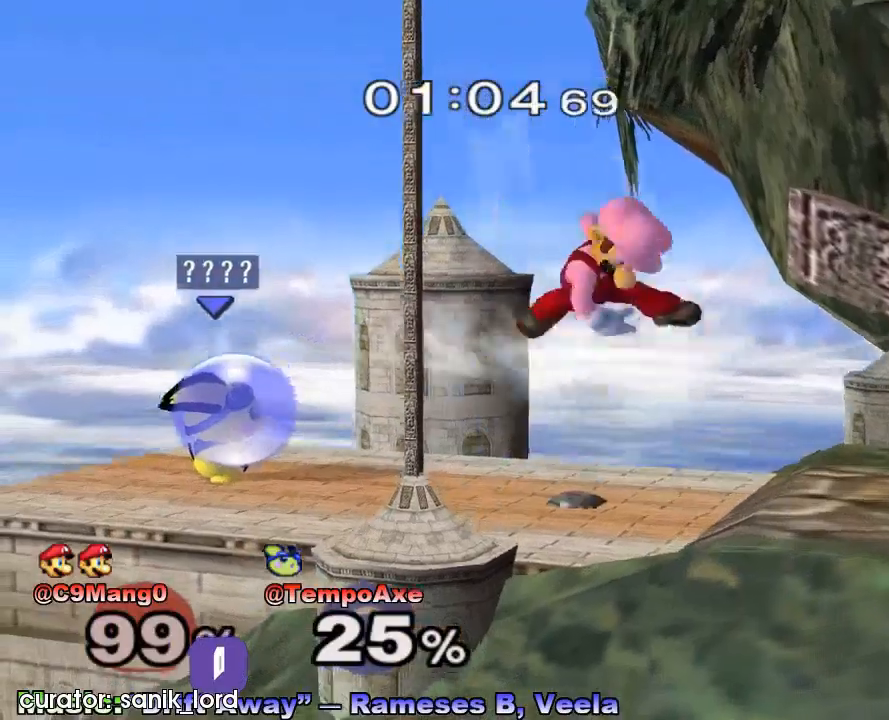
{"buttons": [], "left_stick": "center", "events": [[233, "X", "down"], [233, "left_stick", "down-right"], [267, "R1", "down"], [300, "L1", "up"], [300, "left_stick", "down"], [400, "R1", "up"], [400, "X", "up"], [400, "left_stick", "center"]]}
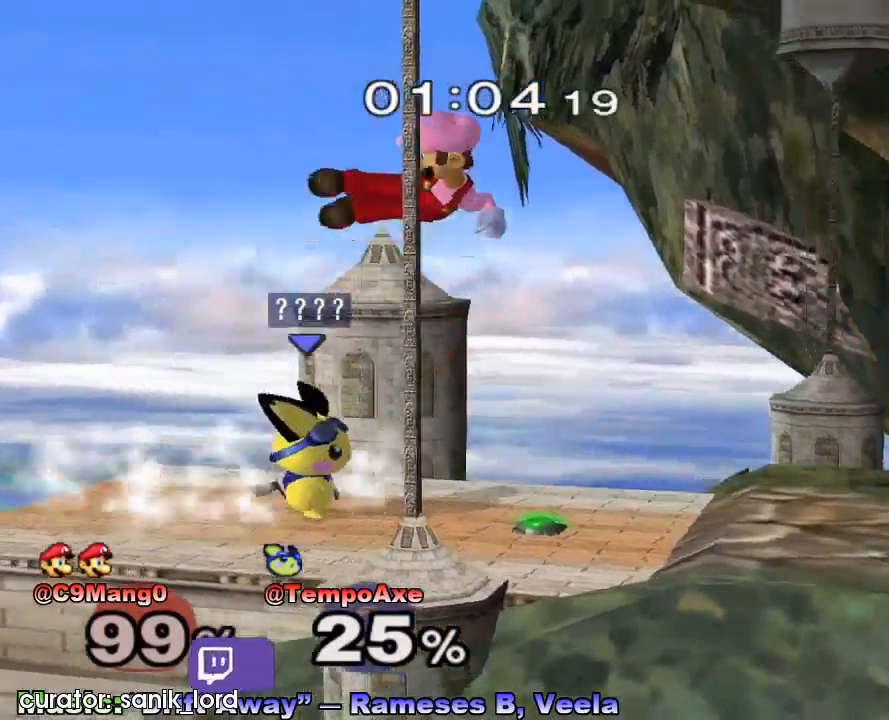
{"buttons": [], "left_stick": "up-right", "events": [[67, "X", "down"], [67, "left_stick", "right"], [167, "left_stick", "center"], [200, "A", "down"], [267, "X", "up"], [400, "left_stick", "up-right"], [433, "A", "up"]]}
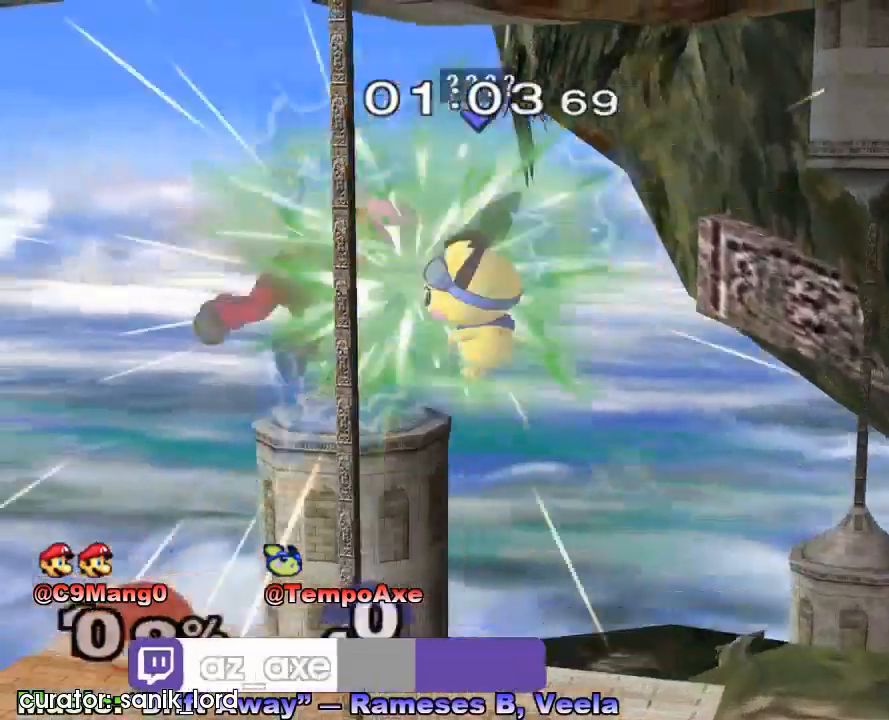
{"buttons": [], "left_stick": "right", "events": [[67, "left_stick", "right"]]}
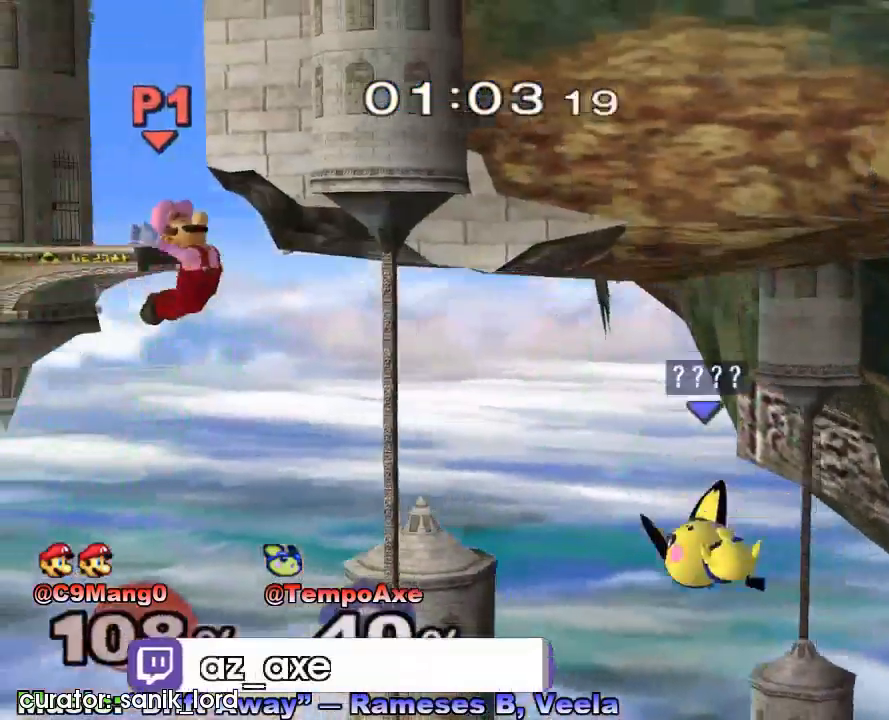
{"buttons": ["R1"], "left_stick": "center", "events": [[133, "R1", "down"], [133, "left_stick", "center"]]}
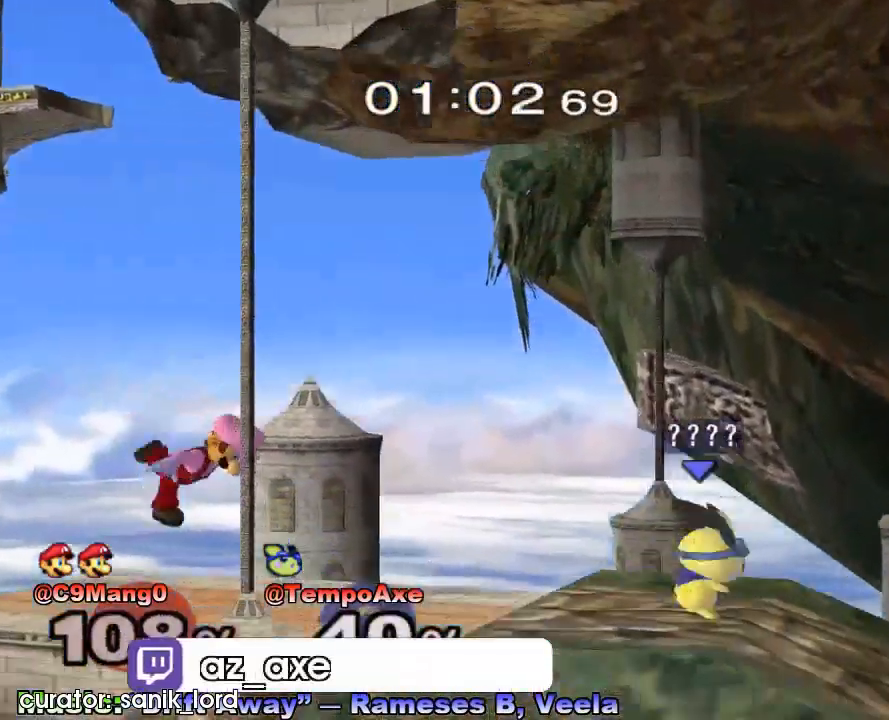
{"buttons": [], "left_stick": "center", "events": [[33, "R1", "up"], [267, "left_stick", "left"], [300, "X", "down"], [467, "X", "up"], [467, "left_stick", "center"]]}
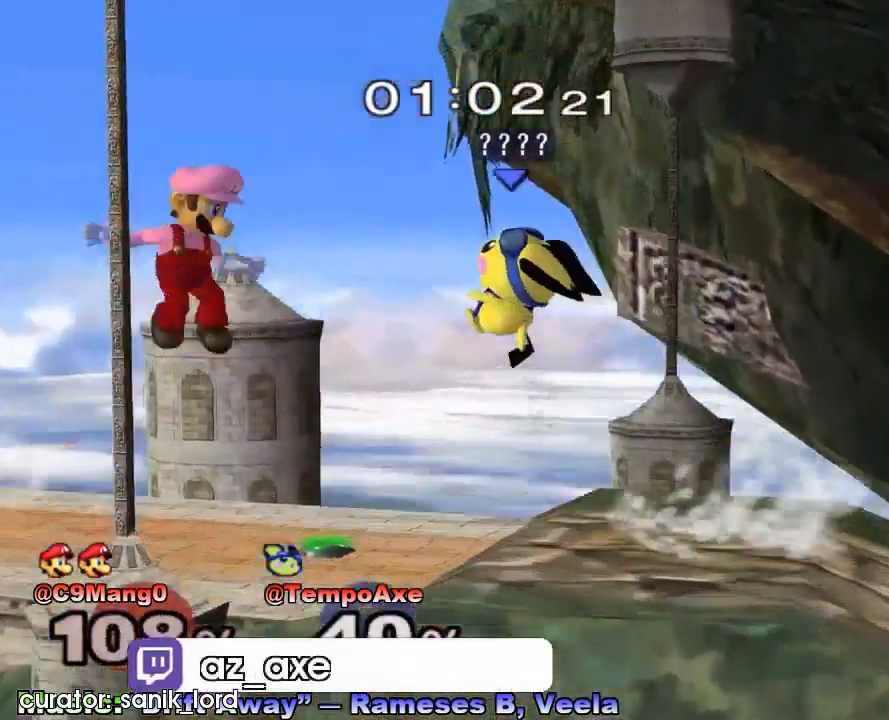
{"buttons": [], "left_stick": "center", "events": [[67, "A", "down"], [200, "A", "up"]]}
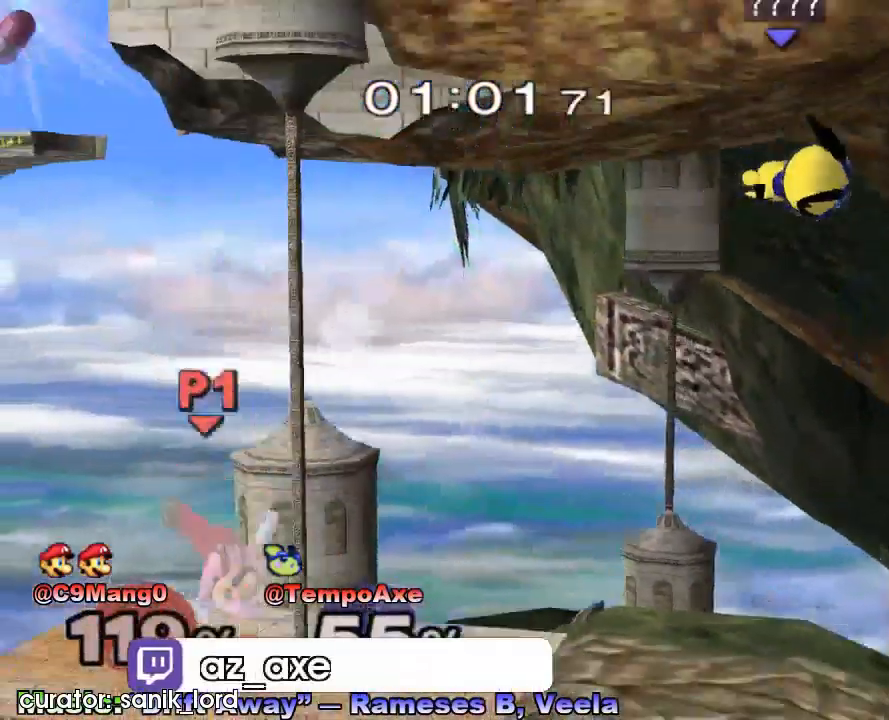
{"buttons": ["R1"], "left_stick": "center", "events": [[233, "left_stick", "left"], [367, "R1", "down"], [467, "left_stick", "center"]]}
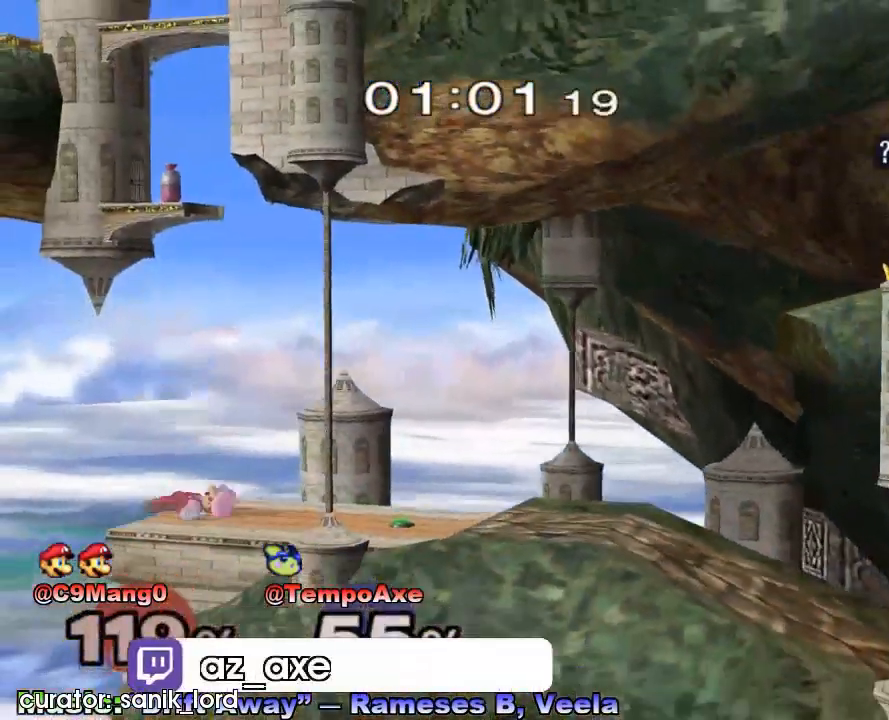
{"buttons": [], "left_stick": "center", "events": [[33, "left_stick", "left"], [200, "left_stick", "center"], [267, "R1", "up"]]}
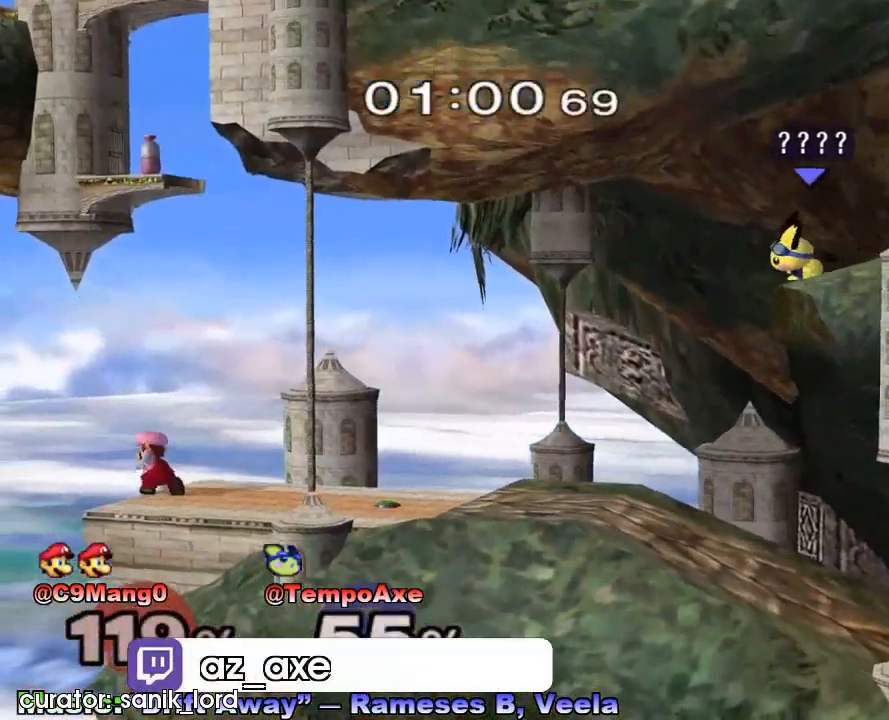
{"buttons": [], "left_stick": "center", "events": [[200, "left_stick", "left"], [333, "left_stick", "down"], [433, "left_stick", "center"]]}
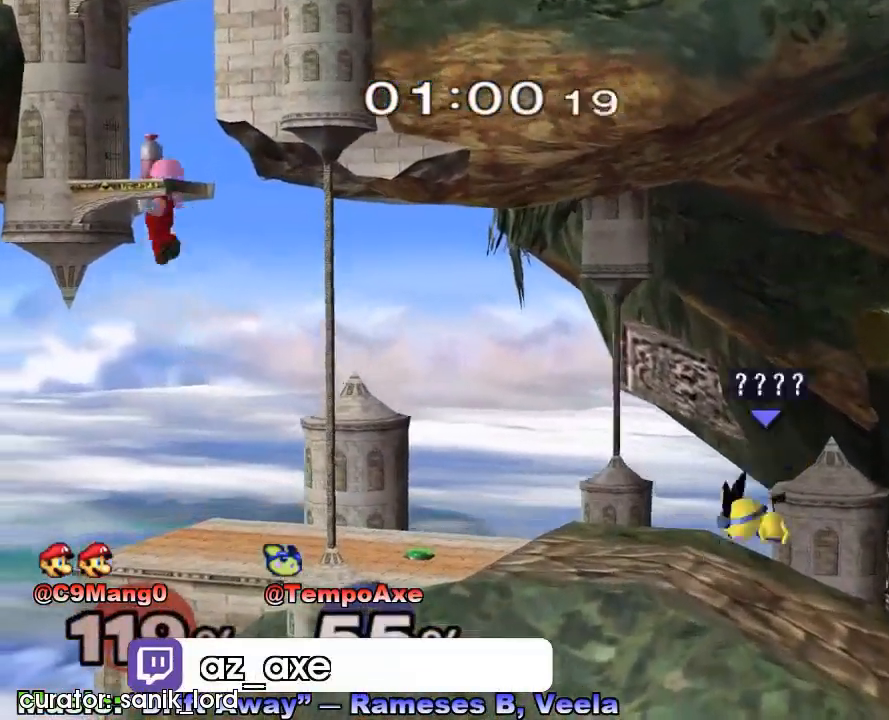
{"buttons": [], "left_stick": "left", "events": [[133, "left_stick", "left"], [300, "left_stick", "right"], [400, "left_stick", "center"], [467, "left_stick", "left"]]}
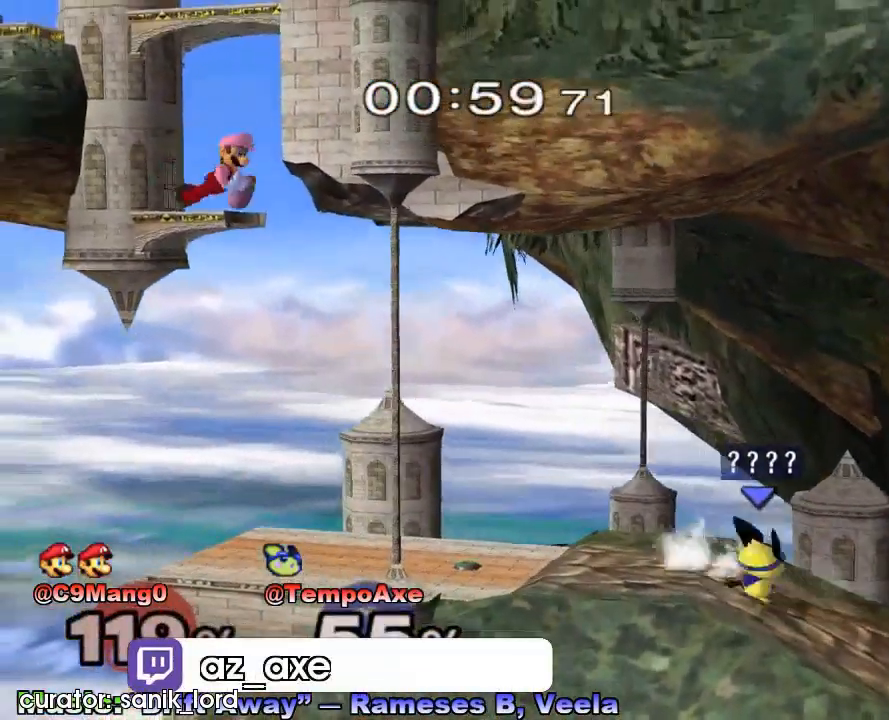
{"buttons": ["A"], "left_stick": "left", "events": [[133, "X", "down"], [267, "left_stick", "down"], [333, "A", "down"], [433, "X", "up"], [500, "left_stick", "left"]]}
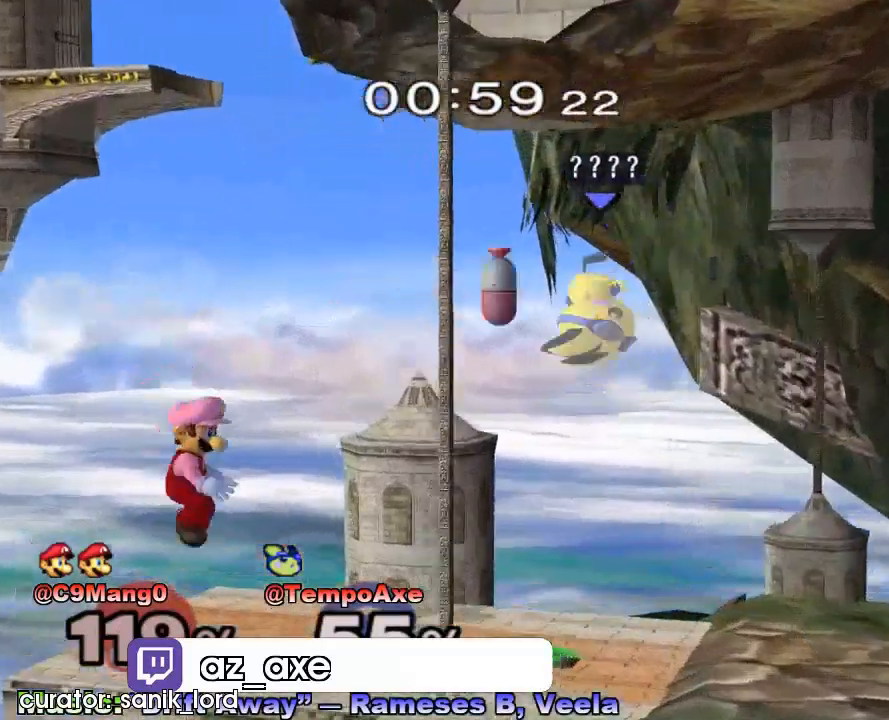
{"buttons": [], "left_stick": "center", "events": [[133, "A", "up"], [300, "left_stick", "center"]]}
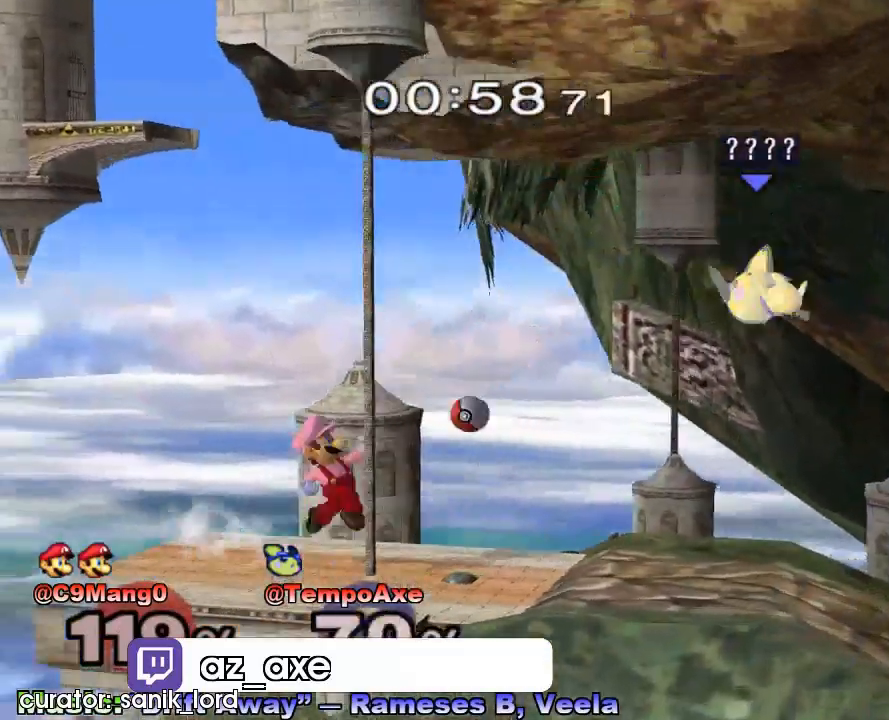
{"buttons": ["R1"], "left_stick": "center", "events": [[200, "left_stick", "right"], [267, "R1", "down"], [267, "left_stick", "center"]]}
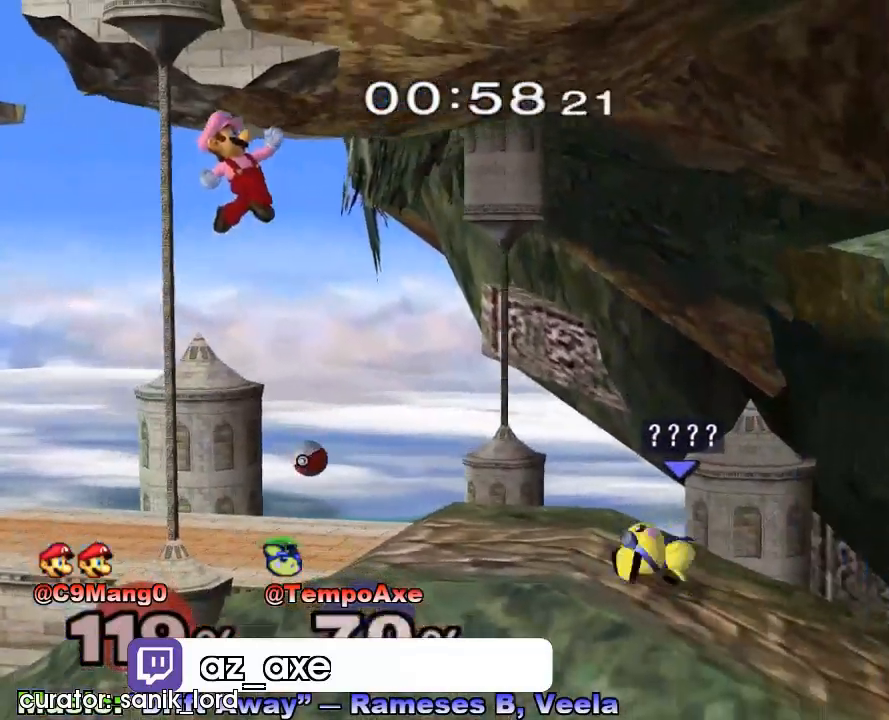
{"buttons": [], "left_stick": "right", "events": [[33, "R1", "up"], [267, "left_stick", "left"], [433, "left_stick", "right"]]}
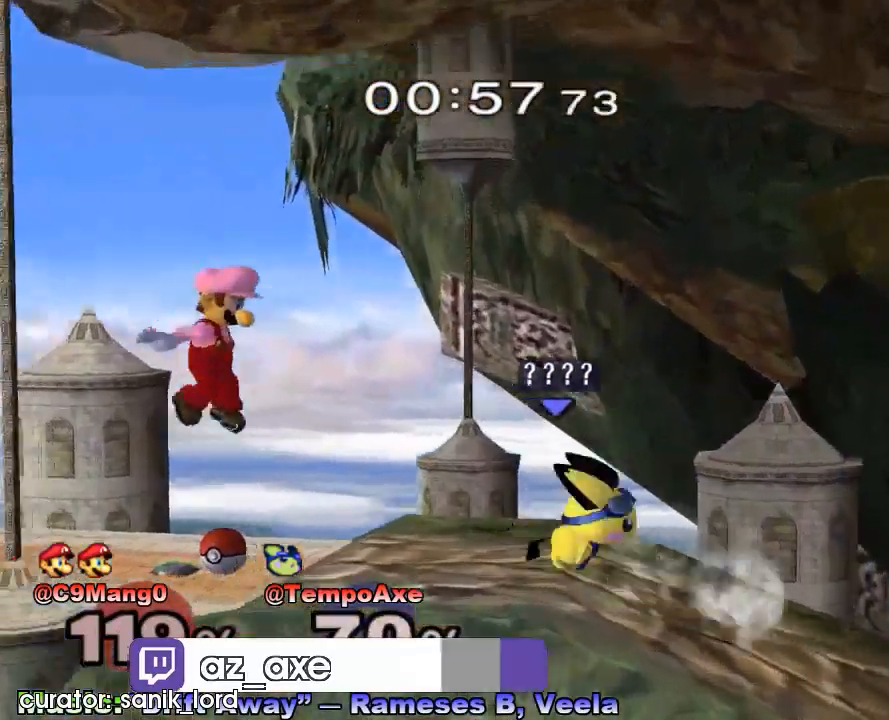
{"buttons": ["X"], "left_stick": "center", "events": [[67, "left_stick", "center"], [167, "left_stick", "left"], [267, "left_stick", "center"], [400, "X", "down"]]}
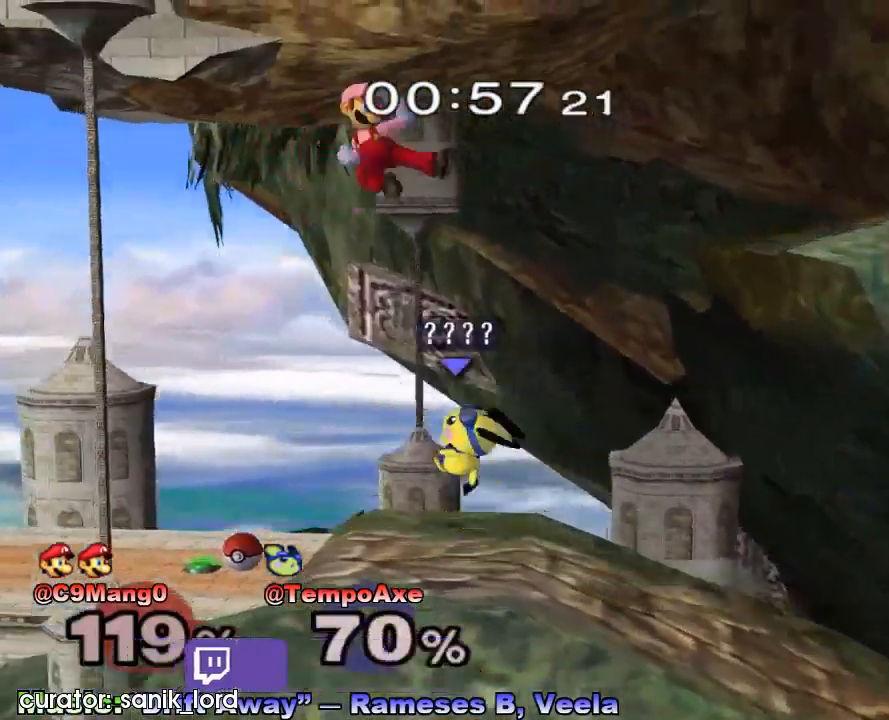
{"buttons": [], "left_stick": "center", "events": [[33, "A", "down"], [67, "X", "up"], [167, "left_stick", "right"], [333, "A", "up"], [500, "left_stick", "center"]]}
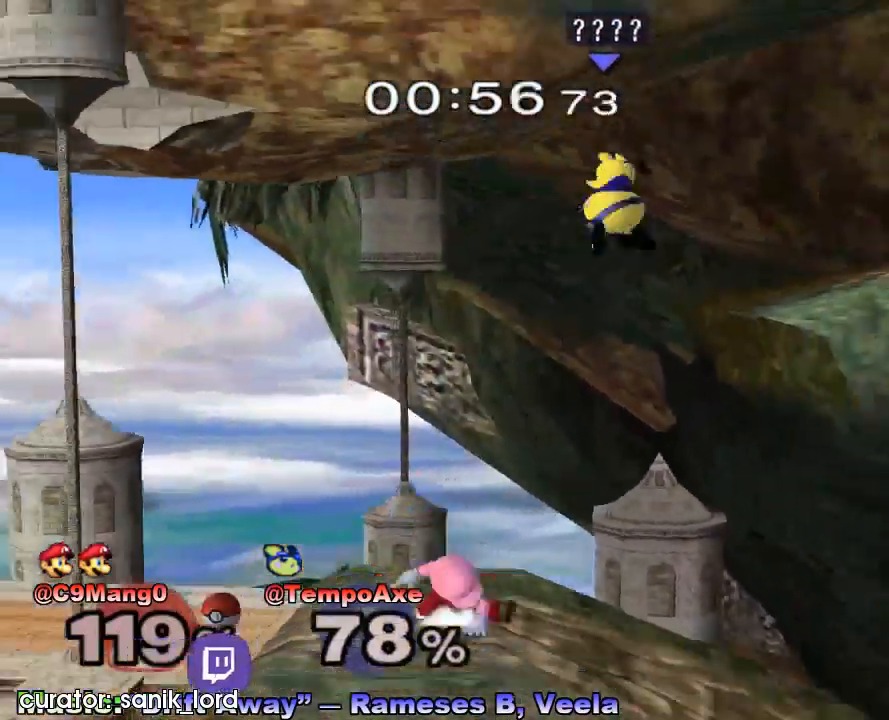
{"buttons": [], "left_stick": "up", "events": [[400, "left_stick", "up"]]}
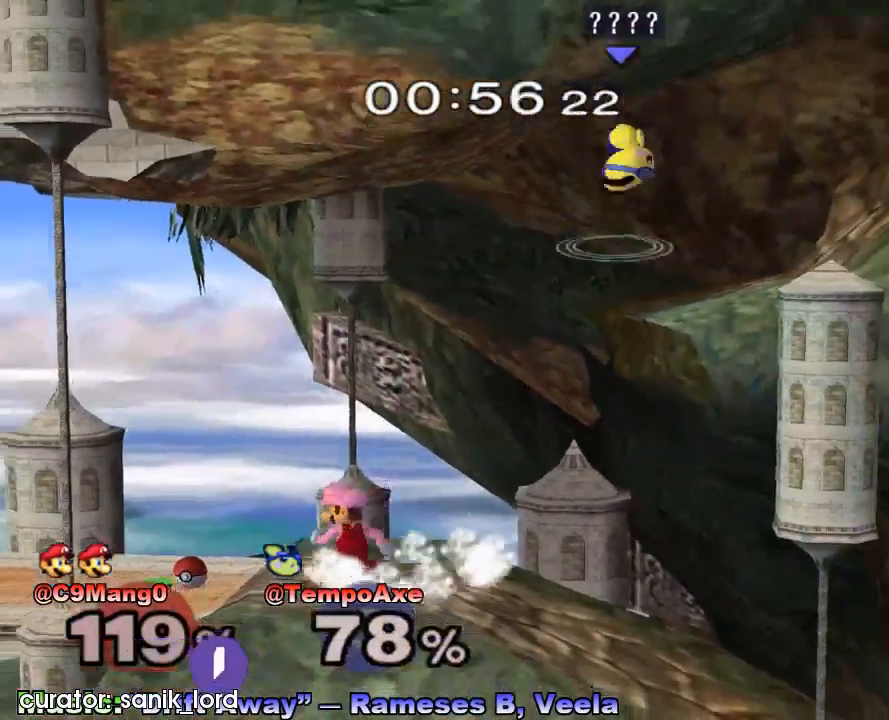
{"buttons": [], "left_stick": "right", "events": [[33, "X", "down"], [33, "left_stick", "up-left"], [167, "X", "up"], [167, "left_stick", "left"], [333, "left_stick", "down"], [467, "left_stick", "right"]]}
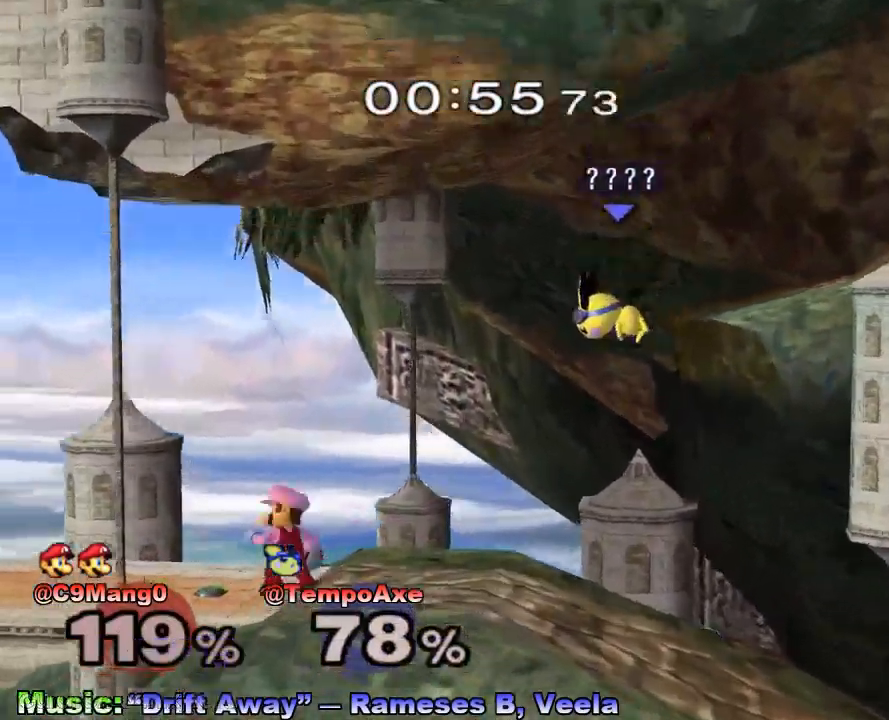
{"buttons": [], "left_stick": "right", "events": [[100, "left_stick", "down-right"], [267, "left_stick", "center"], [333, "left_stick", "right"]]}
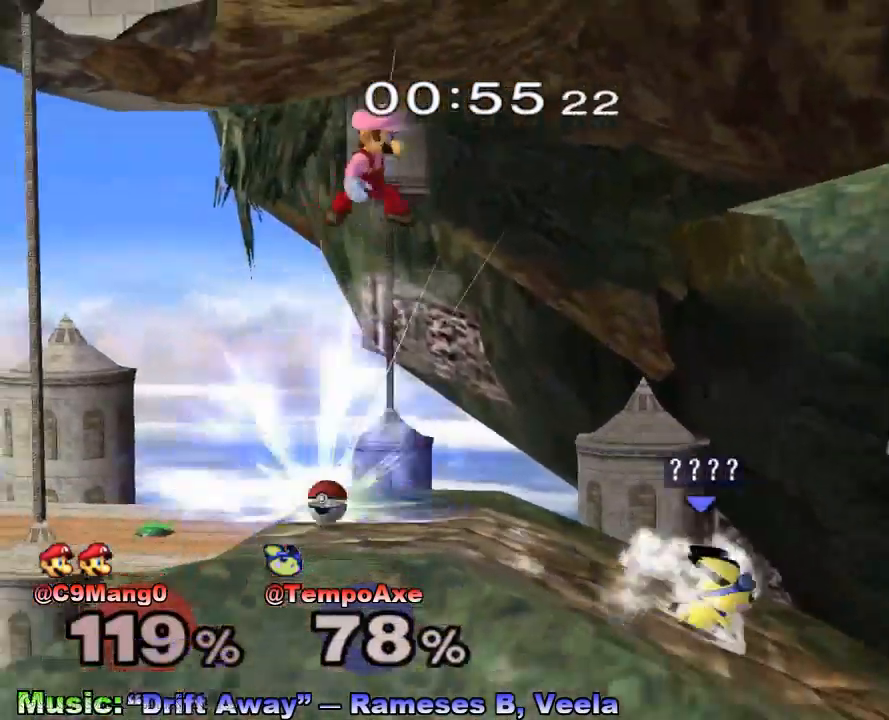
{"buttons": ["A"], "left_stick": "right", "events": [[33, "left_stick", "center"], [100, "left_stick", "left"], [233, "X", "down"], [300, "left_stick", "center"], [333, "A", "down"], [367, "X", "up"], [467, "left_stick", "right"]]}
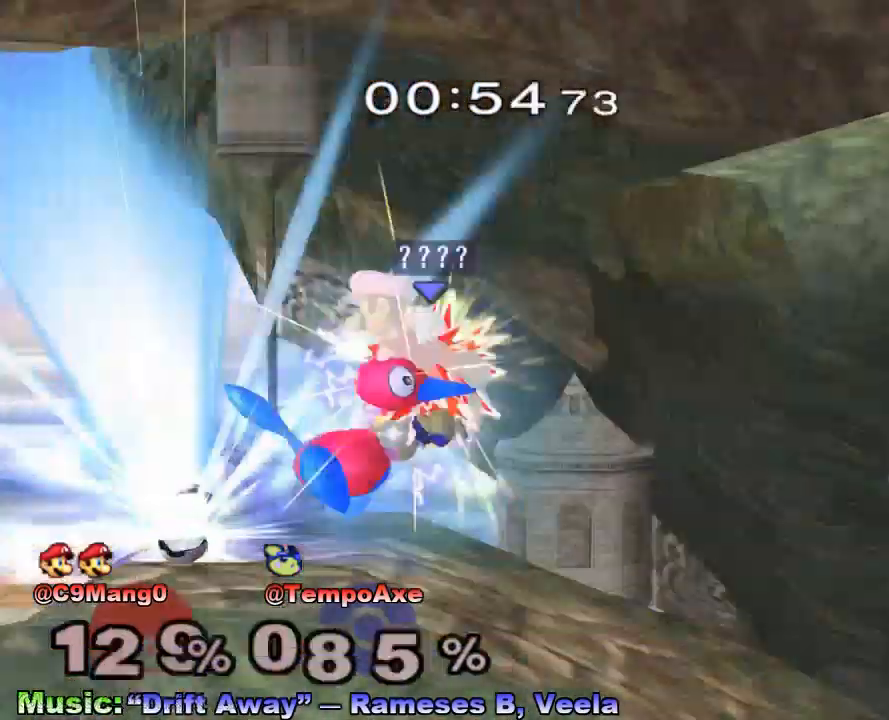
{"buttons": [], "left_stick": "right", "events": [[133, "A", "up"]]}
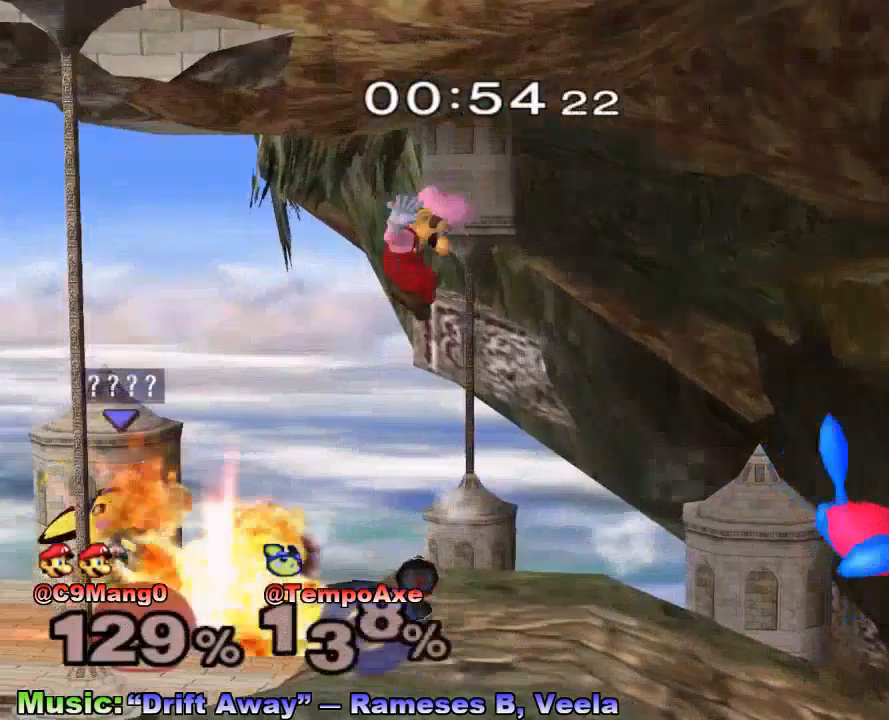
{"buttons": [], "left_stick": "right", "events": []}
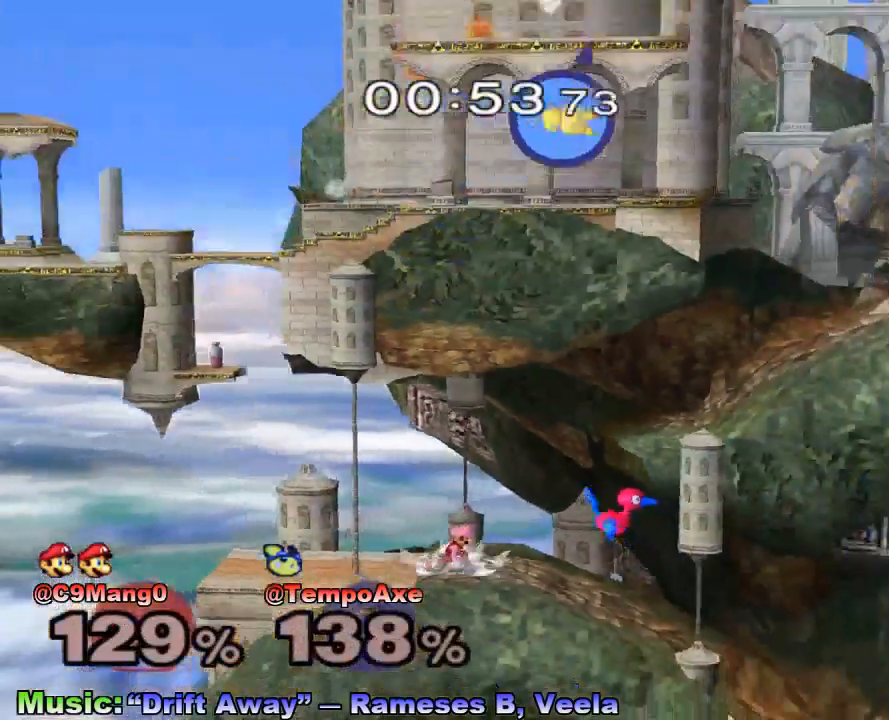
{"buttons": [], "left_stick": "right", "events": []}
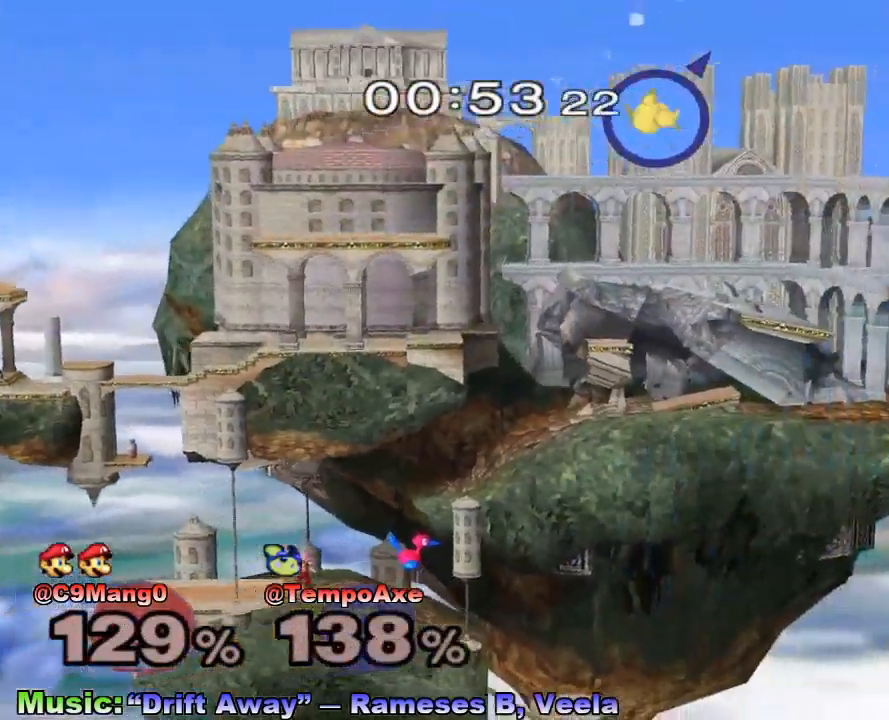
{"buttons": [], "left_stick": "center", "events": [[133, "left_stick", "left"], [467, "left_stick", "center"]]}